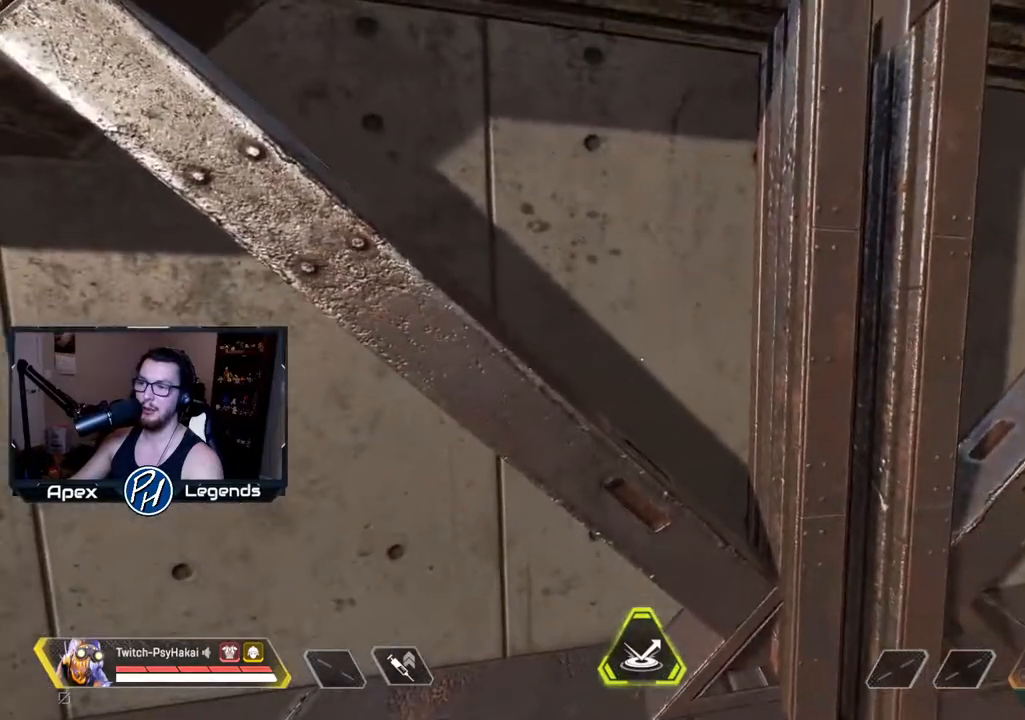
Gameplay with keyboard and mouse; each line is a JSON object with the keys and mouse buttons held at the frame after it. "events" lists presses ("down") and releases ("up") of "1", "2", "3", "4", "5", "a", "alt", "c", "caps_lock", "ctrl", "d", "e", "f", "g", "q", "r", "s", "shift", "space", "t", "tab", "v", "w", "x", "z", "mouse_left" and "mouse_right" between this image and that frame as [ms after this image, input, new state], when the widget could be followed in between. "mouse_left", "mouse_right" = the "left", "right" buttons of the "mouse" list. No other keys are recorded. Not read: mouse_move mouse_wheel.
{"keys": [], "mouse": [], "events": []}
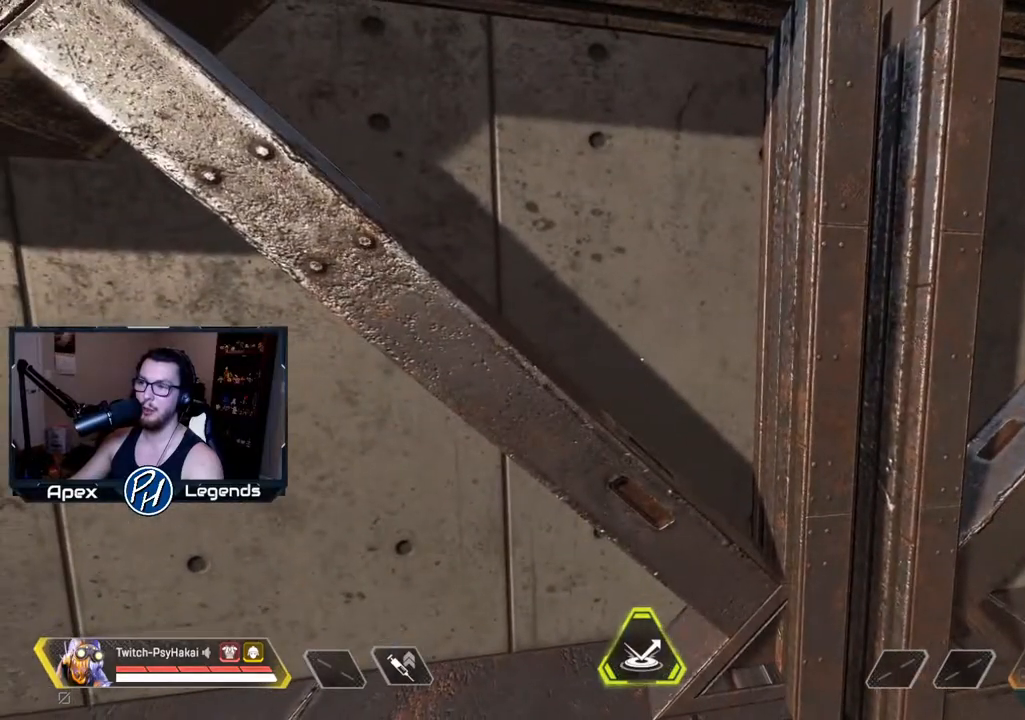
{"keys": [], "mouse": [], "events": []}
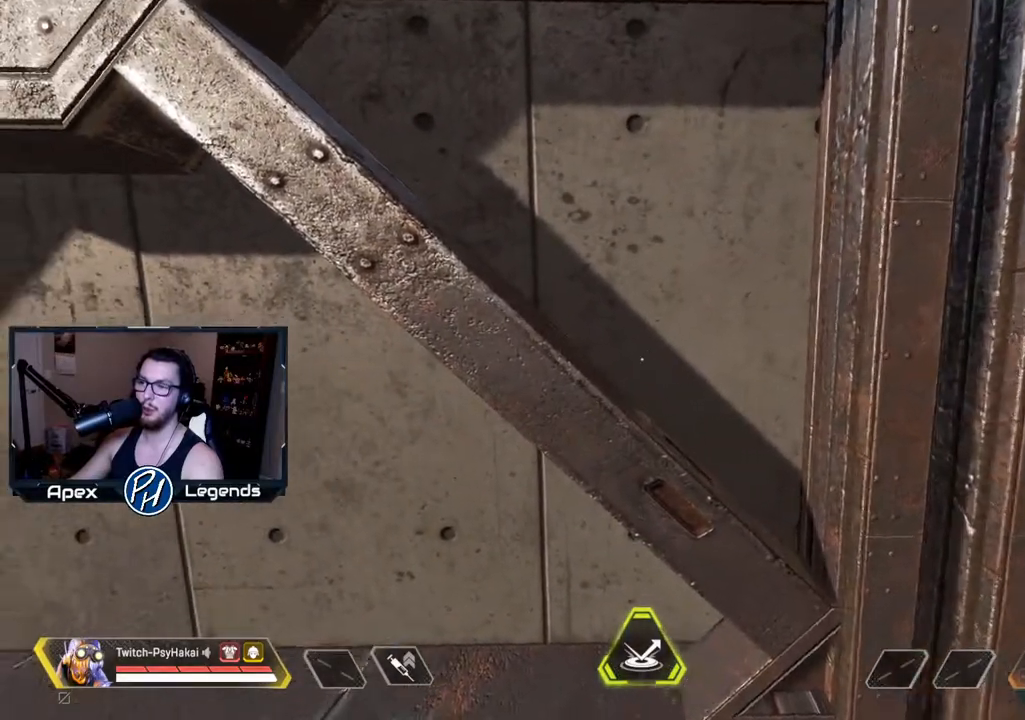
{"keys": [], "mouse": [], "events": [[67, "w", "down"], [300, "w", "up"]]}
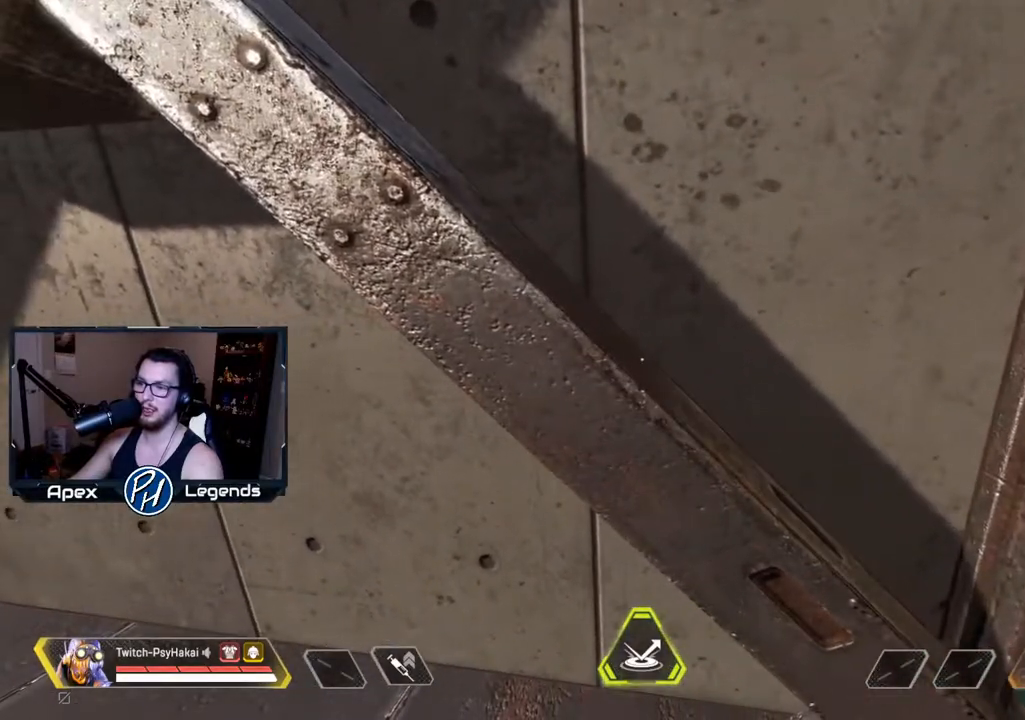
{"keys": [], "mouse": [], "events": []}
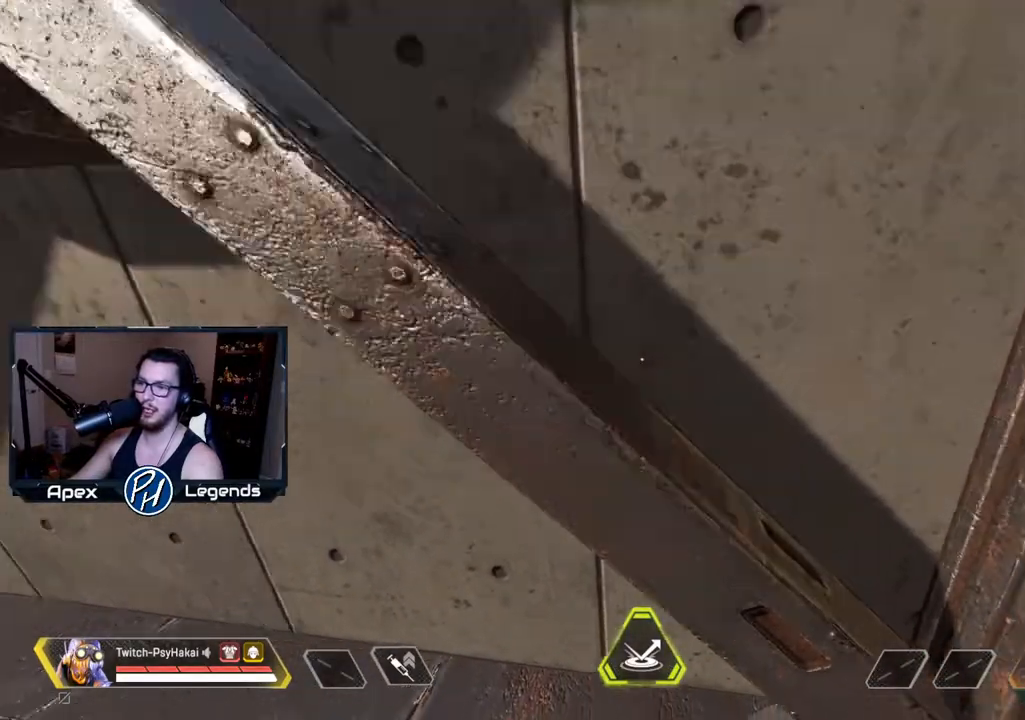
{"keys": [], "mouse": [], "events": []}
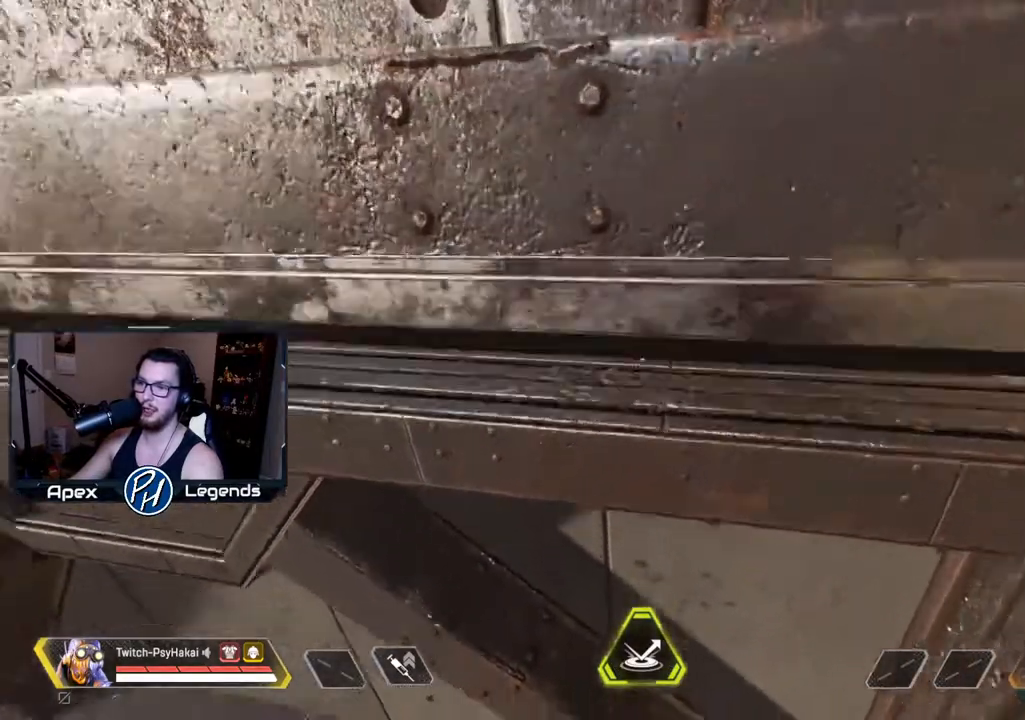
{"keys": [], "mouse": [], "events": []}
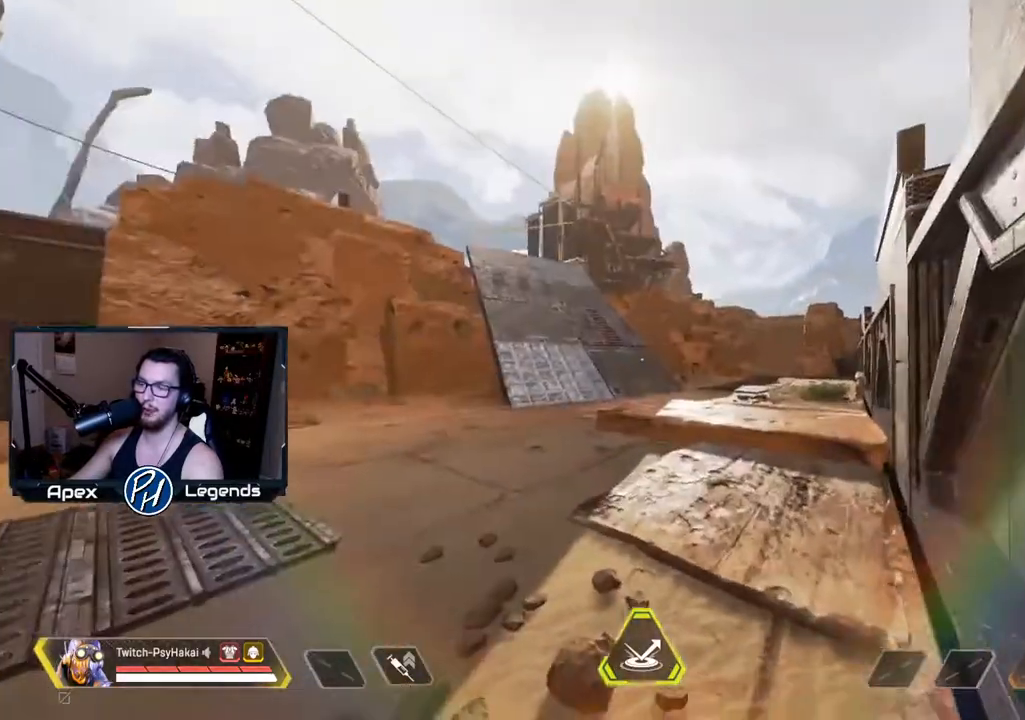
{"keys": ["a"], "mouse": [], "events": [[83, "a", "down"]]}
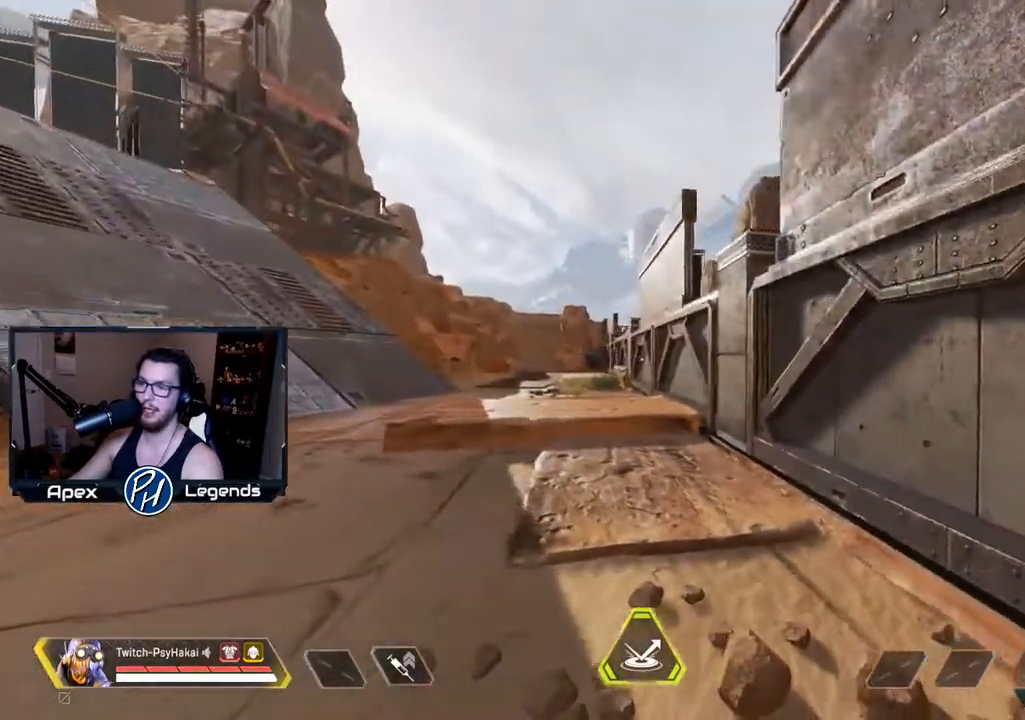
{"keys": [], "mouse": [], "events": [[100, "a", "up"]]}
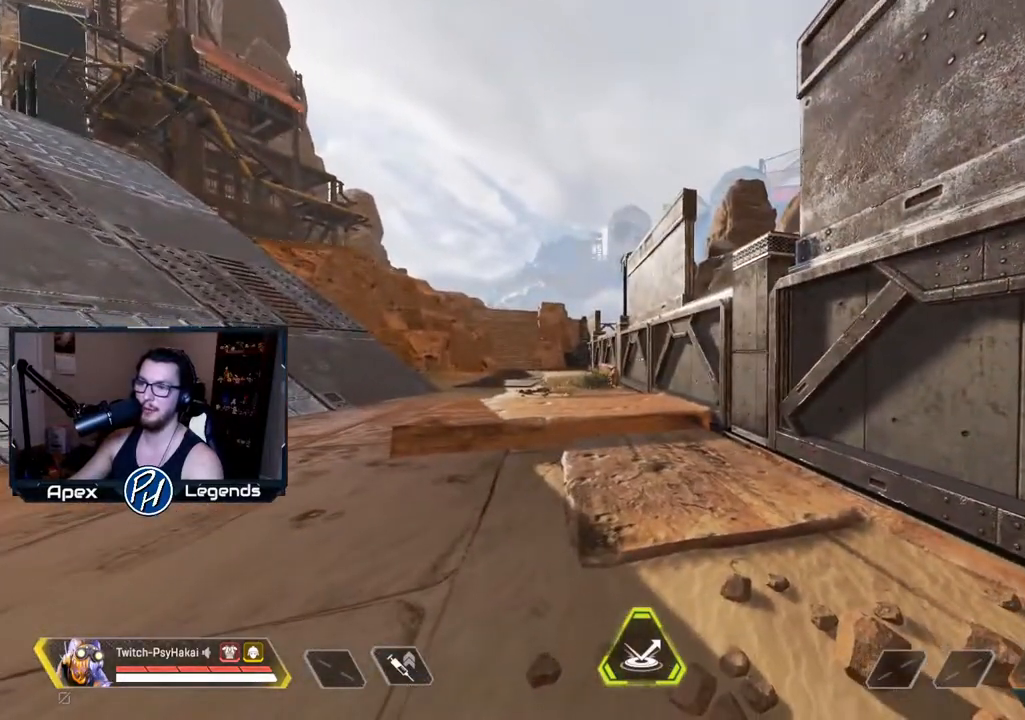
{"keys": [], "mouse": [], "events": []}
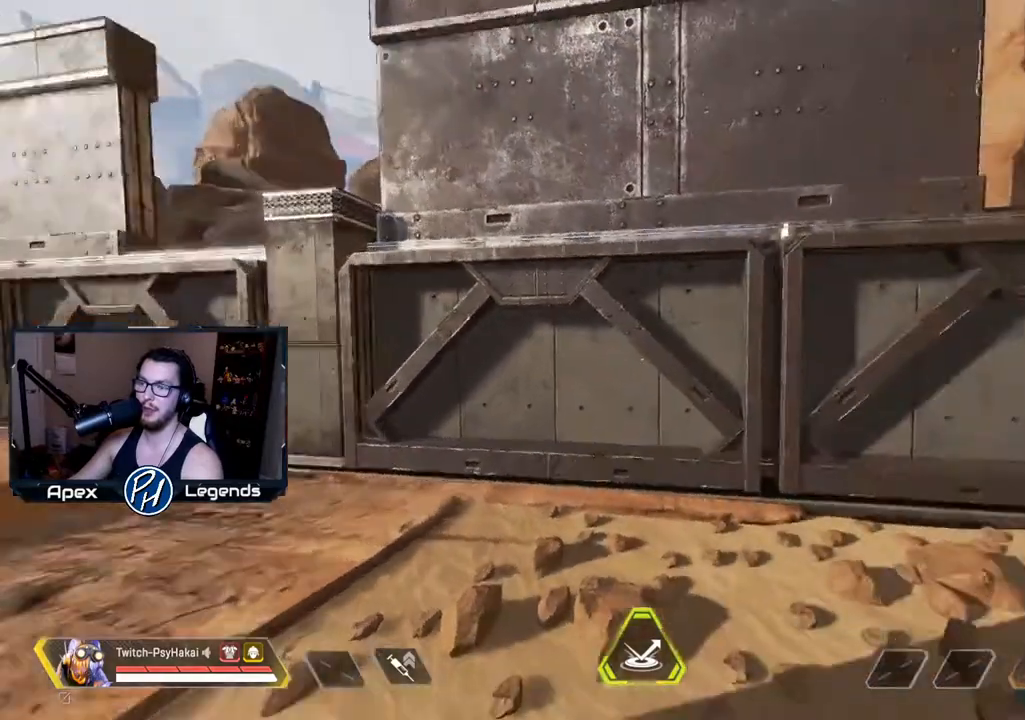
{"keys": [], "mouse": [], "events": []}
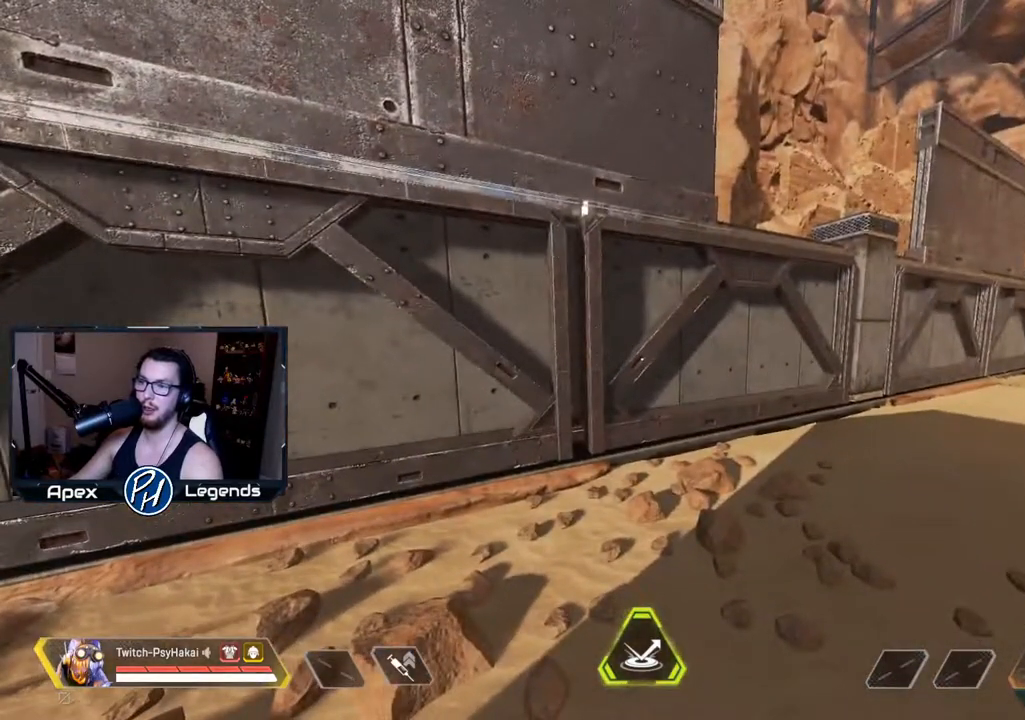
{"keys": [], "mouse": [], "events": [[50, "a", "down"], [233, "a", "up"]]}
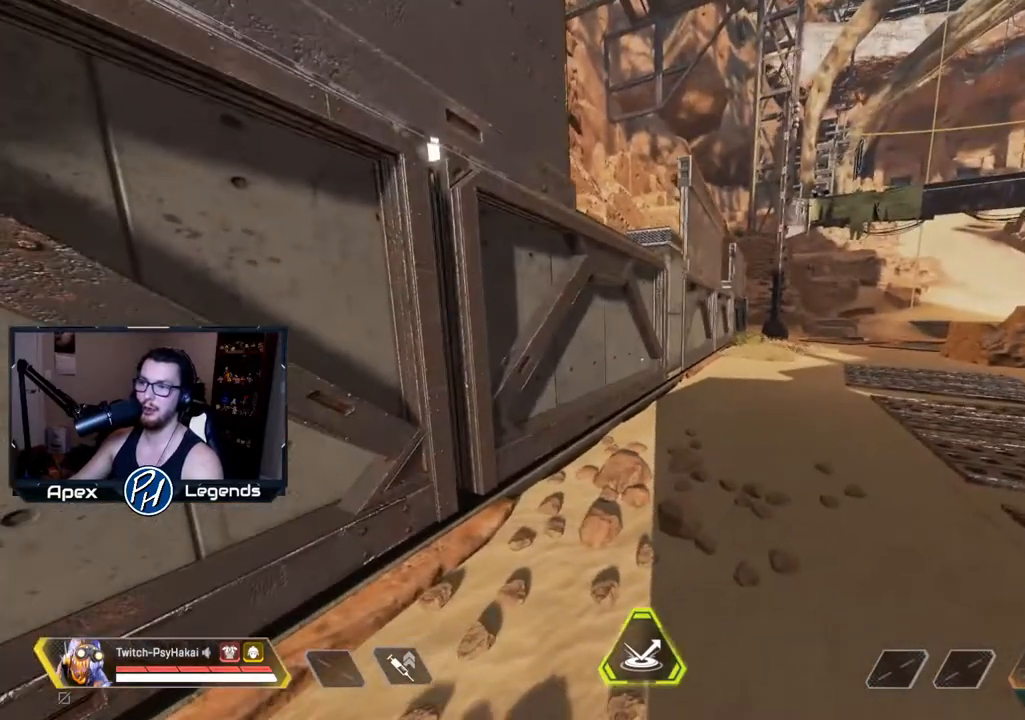
{"keys": [], "mouse": [], "events": []}
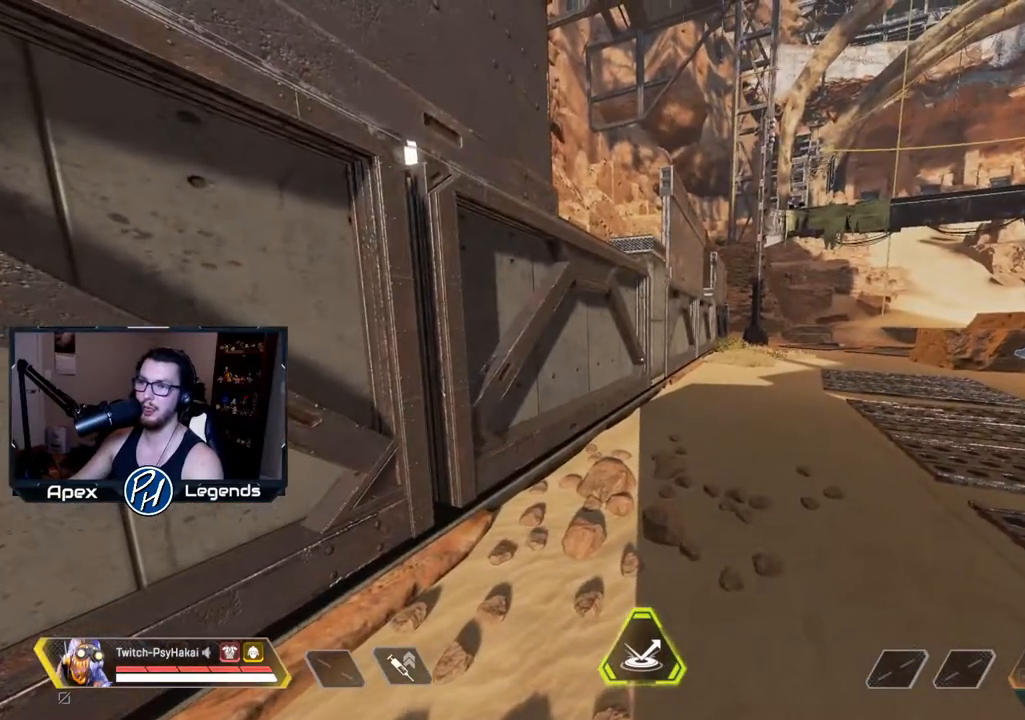
{"keys": ["a"], "mouse": [], "events": [[450, "a", "down"]]}
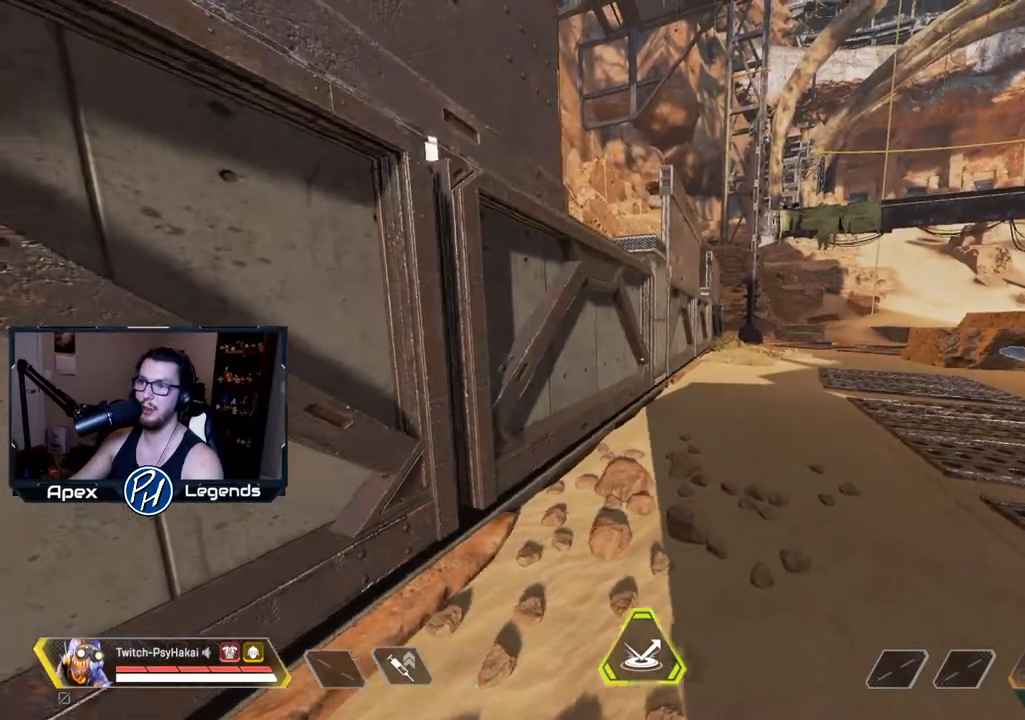
{"keys": ["d"], "mouse": [], "events": [[183, "a", "up"], [283, "d", "down"]]}
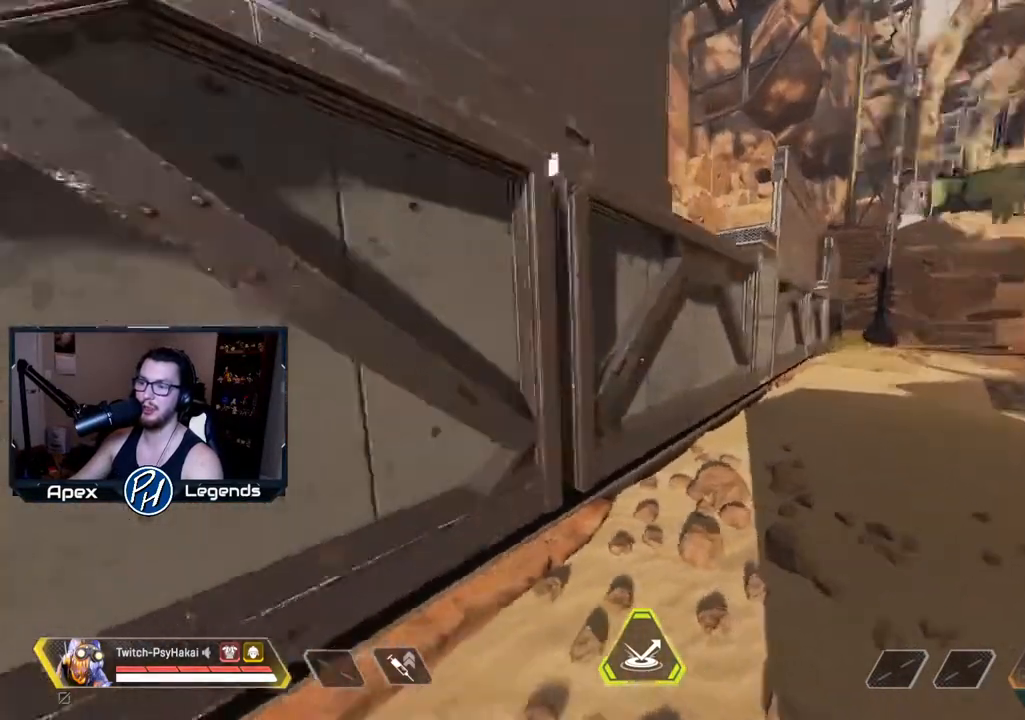
{"keys": ["s"], "mouse": [], "events": [[67, "d", "up"], [400, "s", "down"]]}
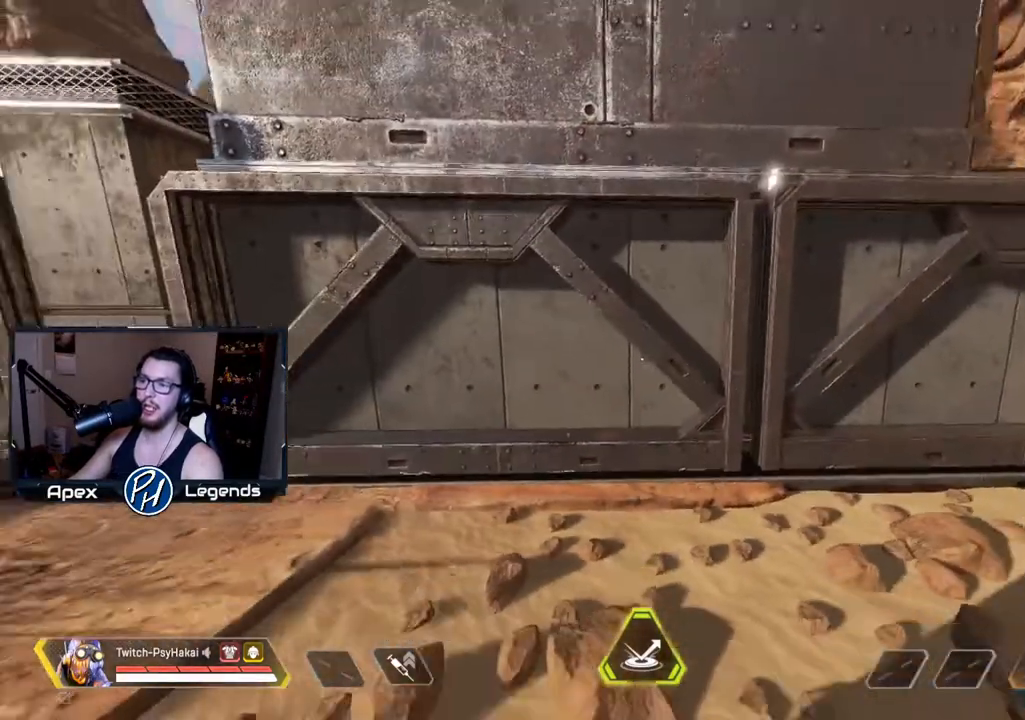
{"keys": [], "mouse": [], "events": [[133, "s", "up"], [333, "s", "down"], [483, "s", "up"]]}
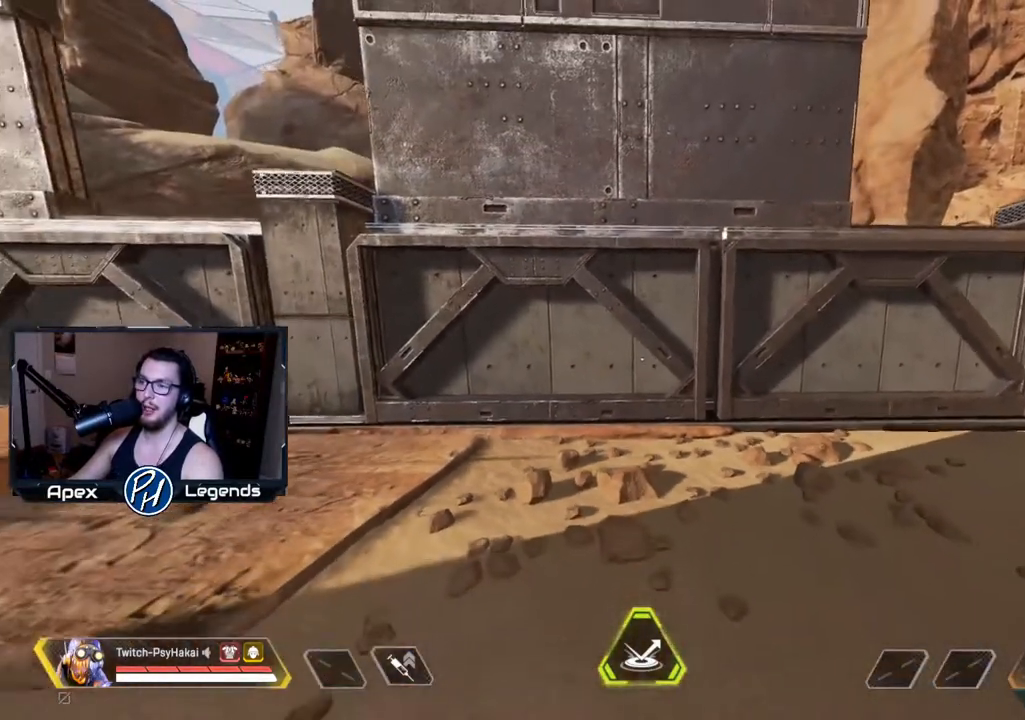
{"keys": [], "mouse": [], "events": [[383, "s", "down"], [433, "s", "up"]]}